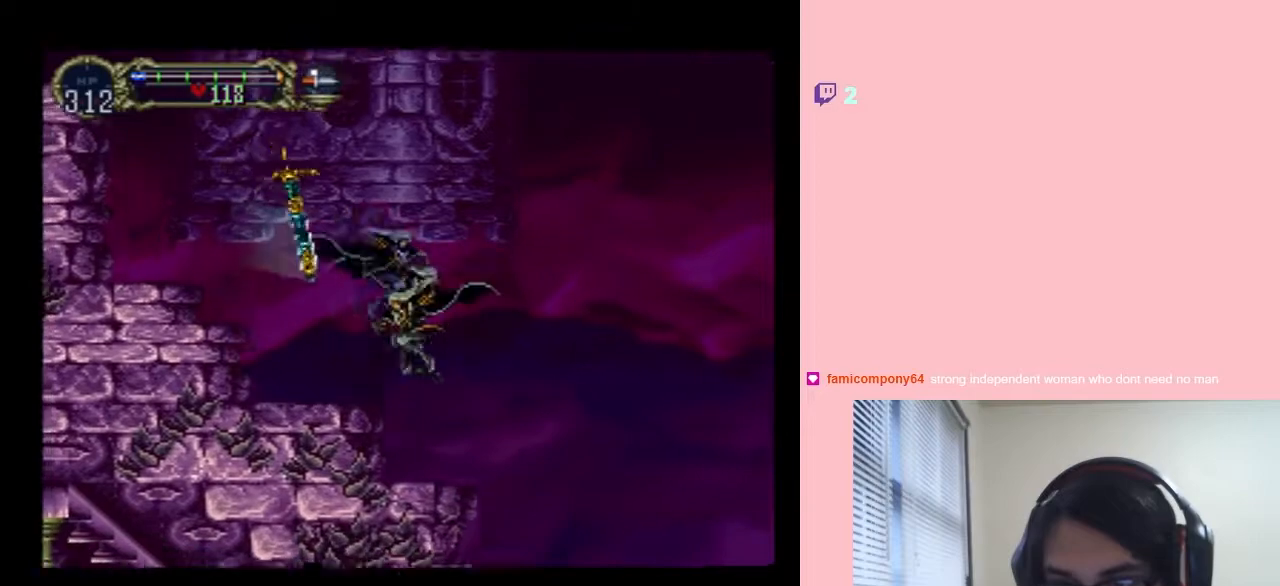
Gameplay with a controller (Nintendo layout); each line is a JSON object with the inputs held at the frame after it. "events" lists button and stick changes between this image and that frame as [ms after this image, input, new state], when the widget could be followed in between. Not read: L2 L3 R2 R3 SELECT.
{"buttons": ["DPAD_RIGHT"], "left_stick": "center", "right_stick": "center", "events": [[83, "DPAD_LEFT", "up"], [83, "DPAD_RIGHT", "down"], [83, "DPAD_UP", "up"], [167, "B", "down"], [267, "B", "up"]]}
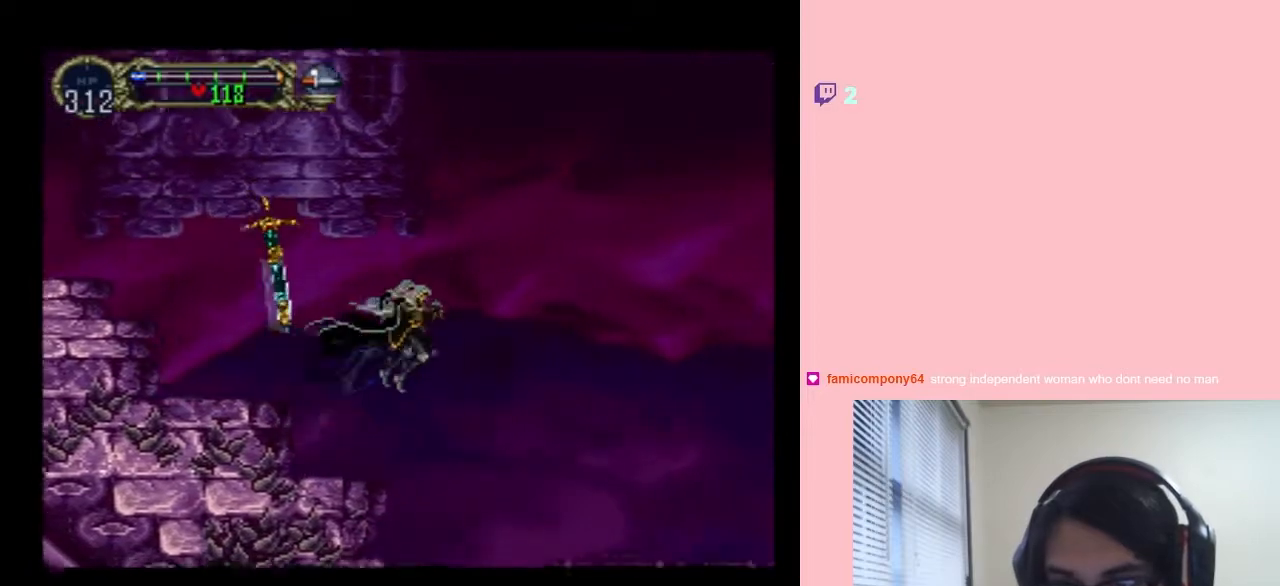
{"buttons": ["DPAD_RIGHT"], "left_stick": "center", "right_stick": "center", "events": [[100, "DPAD_LEFT", "down"], [100, "DPAD_UP", "down"], [183, "DPAD_UP", "up"], [267, "DPAD_UP", "down"], [300, "DPAD_LEFT", "up"], [300, "DPAD_UP", "up"], [417, "B", "down"], [483, "B", "up"]]}
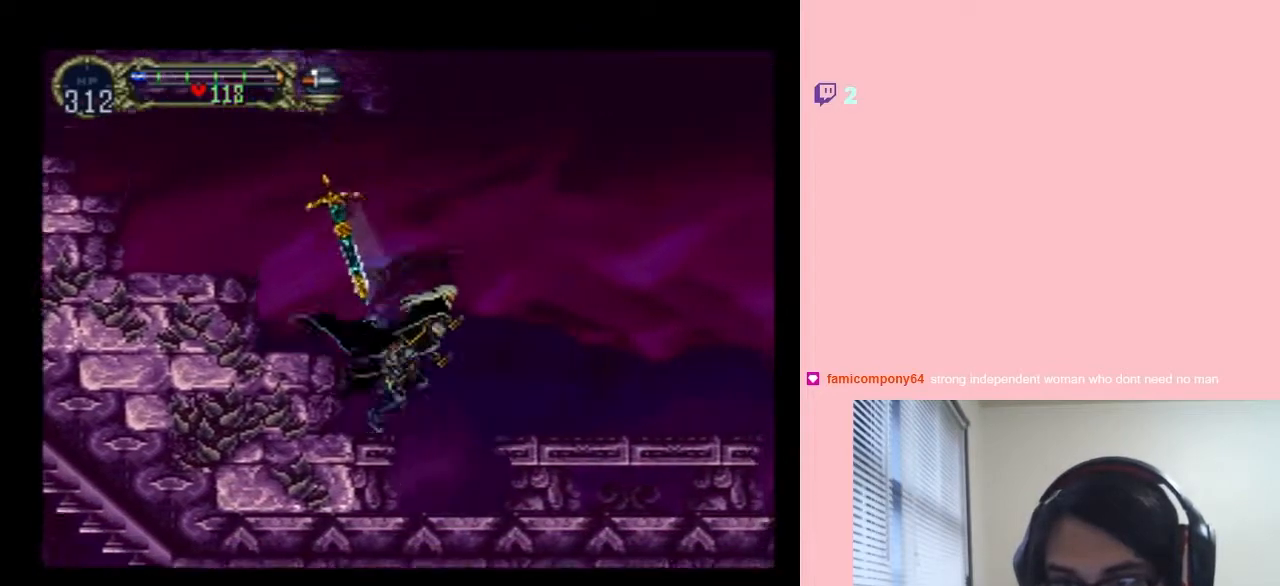
{"buttons": [], "left_stick": "center", "right_stick": "center", "events": [[233, "DPAD_LEFT", "down"], [233, "DPAD_RIGHT", "up"], [417, "DPAD_LEFT", "up"]]}
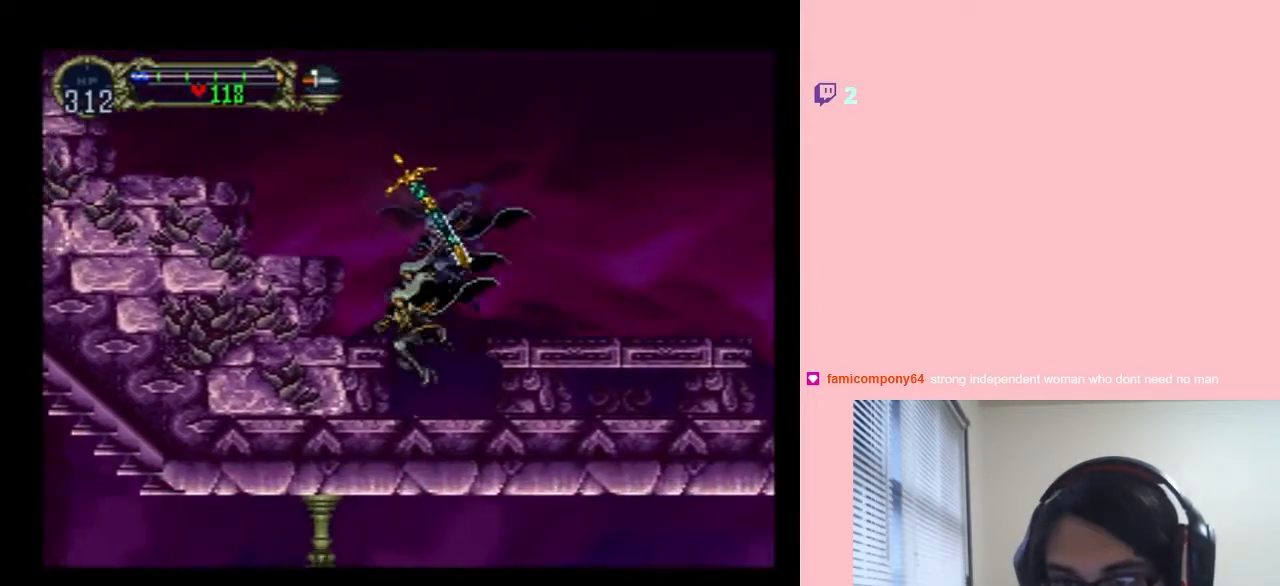
{"buttons": ["X"], "left_stick": "center", "right_stick": "center", "events": [[183, "X", "down"], [300, "X", "up"], [417, "X", "down"]]}
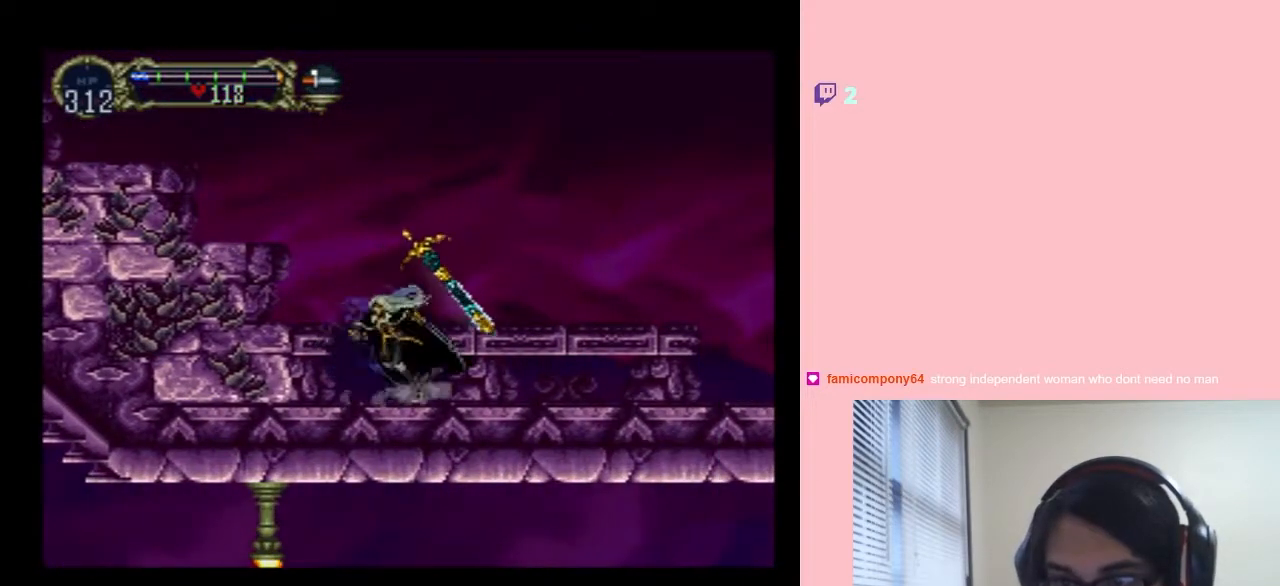
{"buttons": ["DPAD_RIGHT"], "left_stick": "center", "right_stick": "center", "events": [[50, "X", "up"], [133, "B", "down"], [133, "DPAD_RIGHT", "down"], [267, "B", "up"]]}
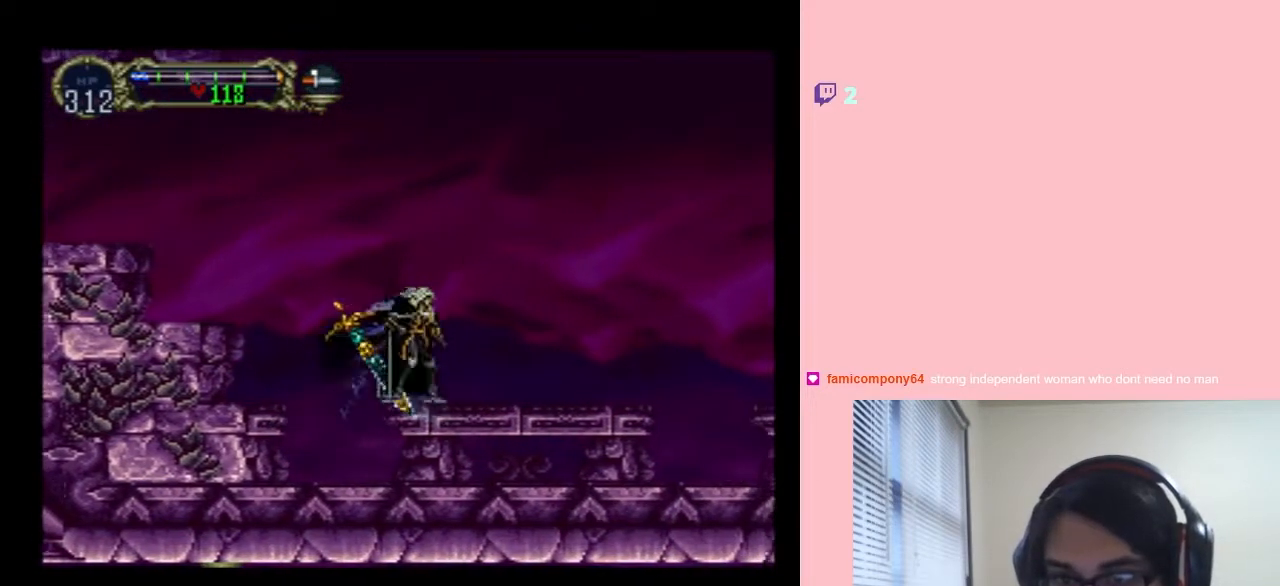
{"buttons": [], "left_stick": "center", "right_stick": "center", "events": [[67, "DPAD_RIGHT", "up"], [67, "DPAD_UP", "down"], [117, "DPAD_LEFT", "down"], [117, "DPAD_UP", "up"], [150, "X", "down"], [200, "DPAD_LEFT", "up"], [267, "X", "up"], [400, "X", "down"], [483, "X", "up"]]}
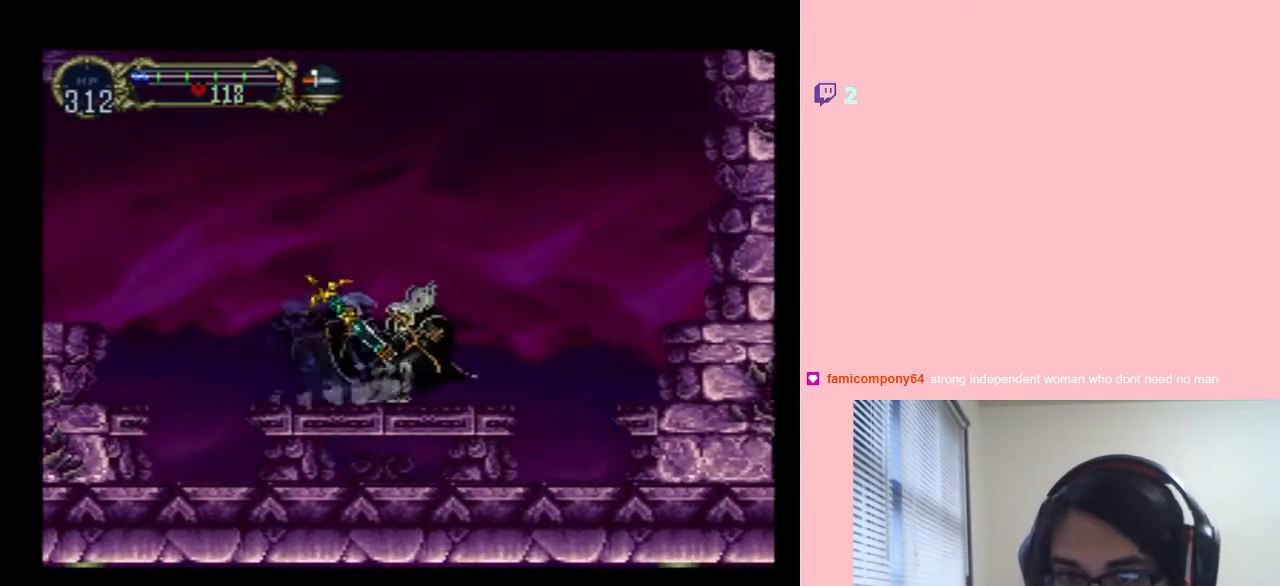
{"buttons": ["DPAD_RIGHT"], "left_stick": "center", "right_stick": "center", "events": [[50, "DPAD_RIGHT", "down"], [100, "B", "down"], [483, "B", "up"]]}
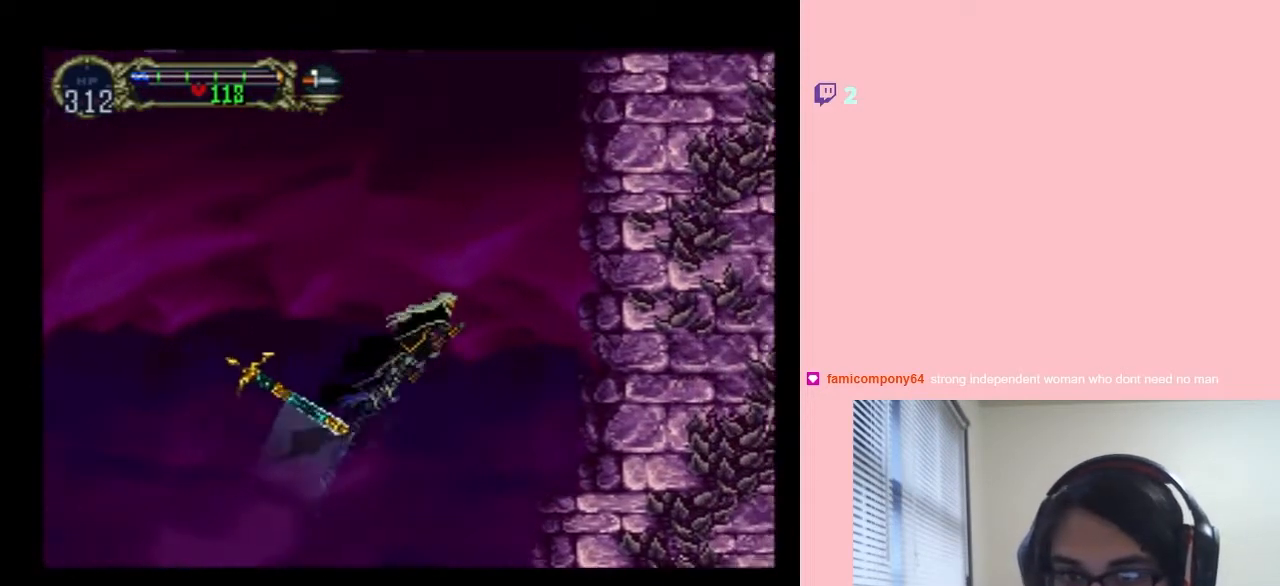
{"buttons": ["B", "DPAD_LEFT"], "left_stick": "center", "right_stick": "center", "events": [[117, "B", "down"], [367, "DPAD_RIGHT", "up"], [417, "DPAD_LEFT", "down"]]}
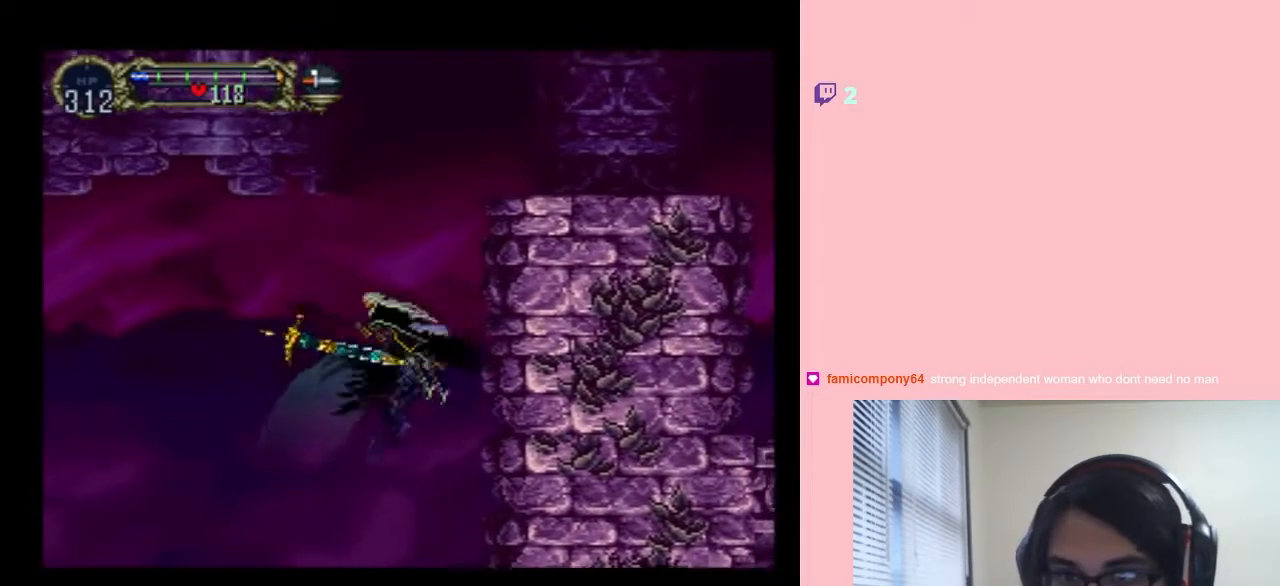
{"buttons": ["DPAD_UP", "DPAD_RIGHT"], "left_stick": "center", "right_stick": "center", "events": [[17, "B", "up"], [83, "DPAD_LEFT", "up"], [83, "DPAD_UP", "down"], [83, "R1", "down"], [100, "DPAD_RIGHT", "down"], [167, "DPAD_RIGHT", "up"], [483, "DPAD_RIGHT", "down"], [483, "R1", "up"]]}
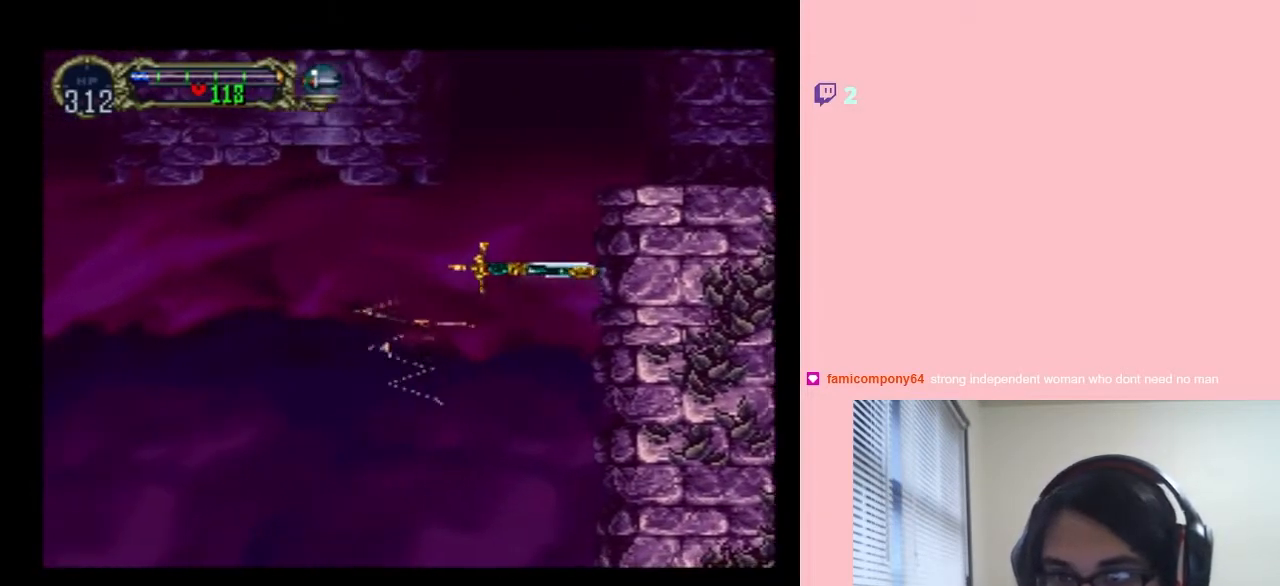
{"buttons": ["DPAD_UP", "DPAD_RIGHT"], "left_stick": "center", "right_stick": "center", "events": []}
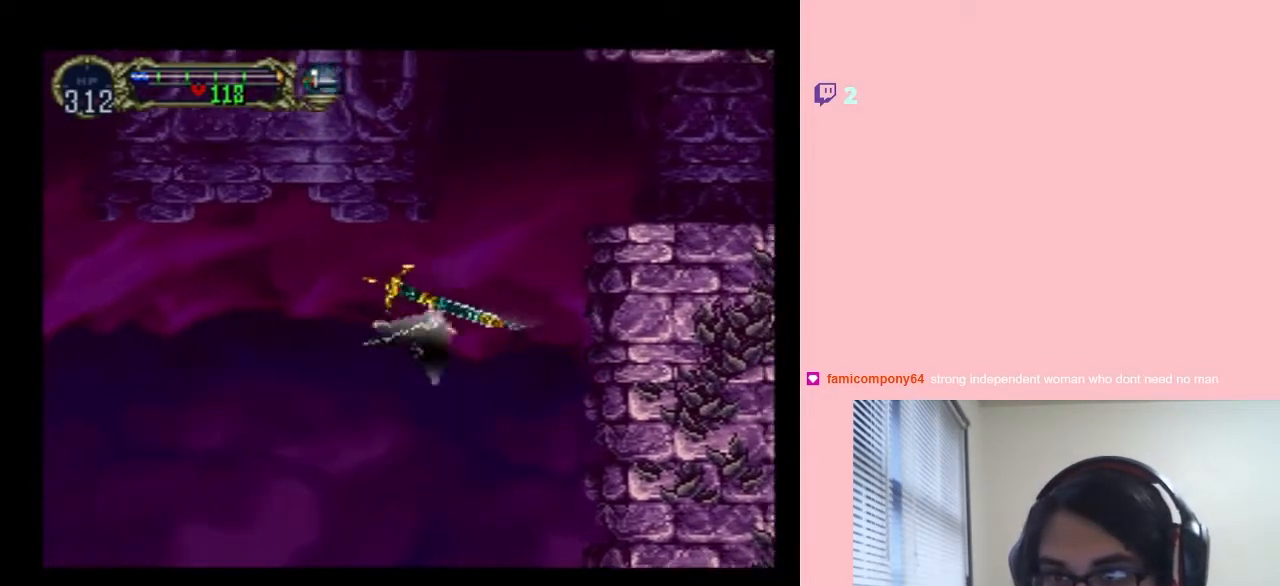
{"buttons": ["DPAD_UP", "DPAD_RIGHT"], "left_stick": "center", "right_stick": "center", "events": []}
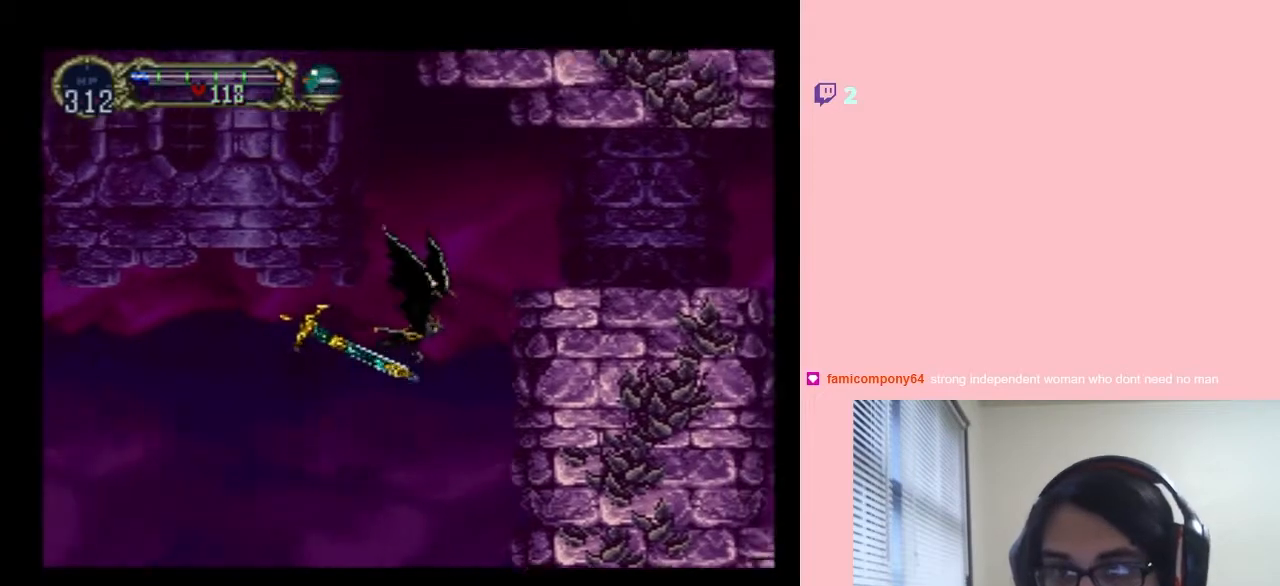
{"buttons": ["DPAD_UP", "DPAD_RIGHT"], "left_stick": "center", "right_stick": "center", "events": []}
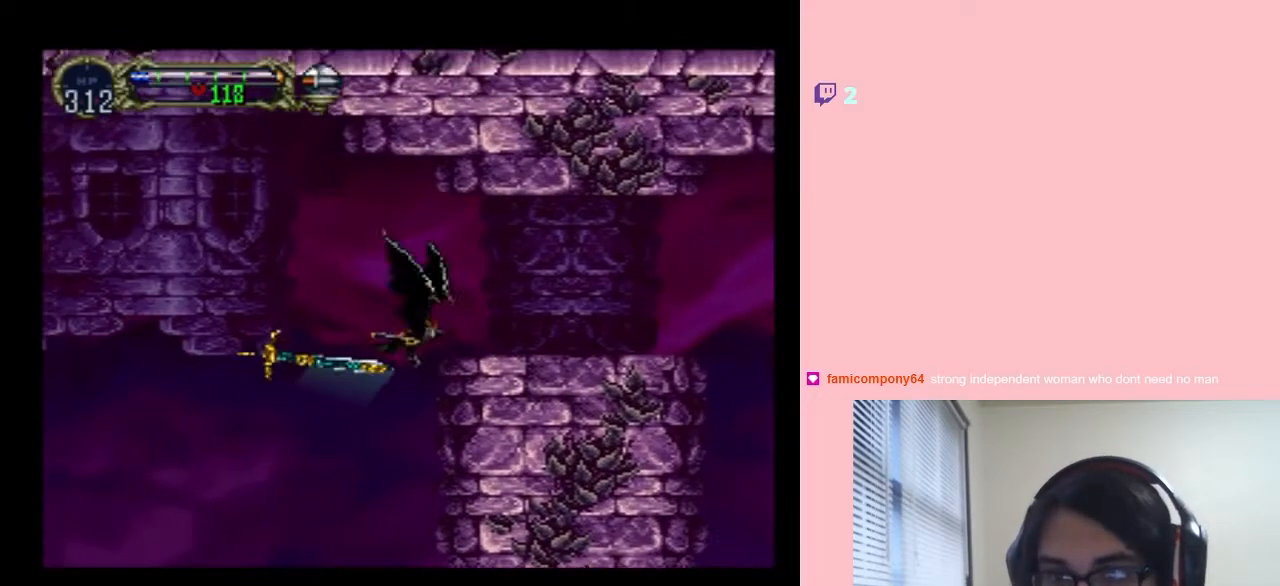
{"buttons": ["DPAD_RIGHT"], "left_stick": "center", "right_stick": "center", "events": [[167, "DPAD_UP", "up"]]}
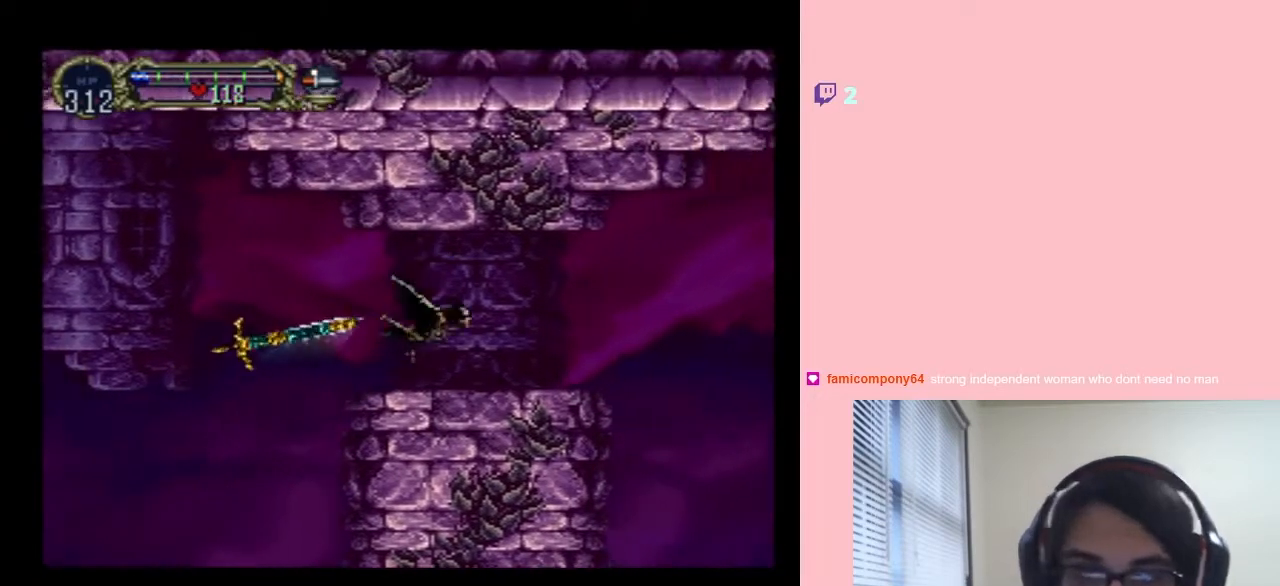
{"buttons": ["DPAD_RIGHT"], "left_stick": "center", "right_stick": "center", "events": []}
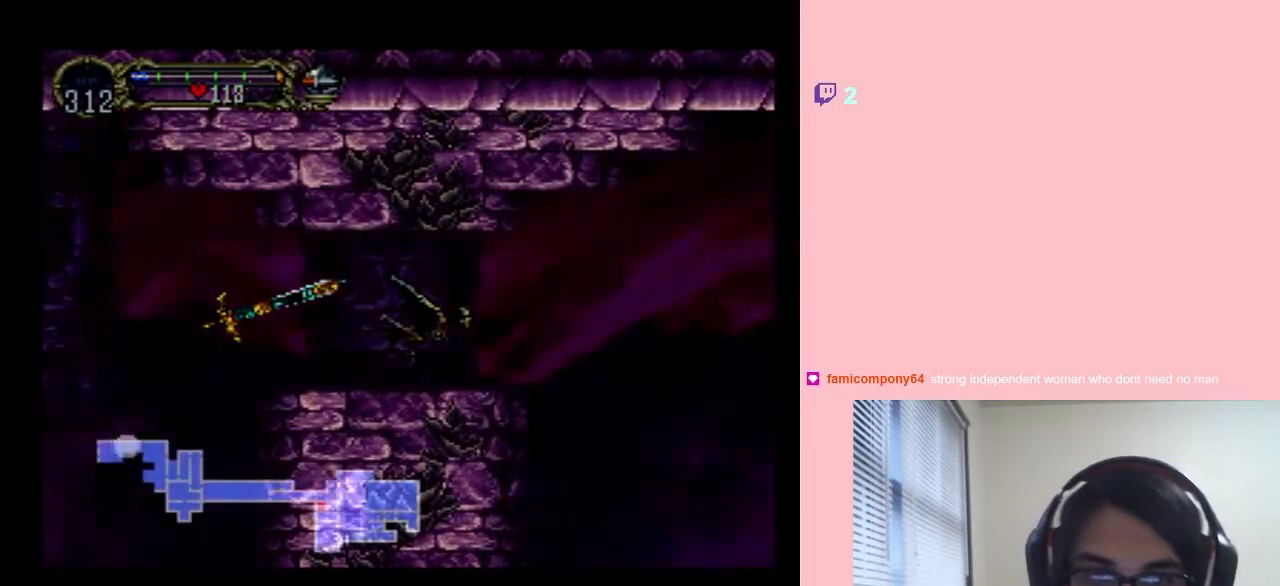
{"buttons": [], "left_stick": "center", "right_stick": "center", "events": [[200, "DPAD_RIGHT", "up"]]}
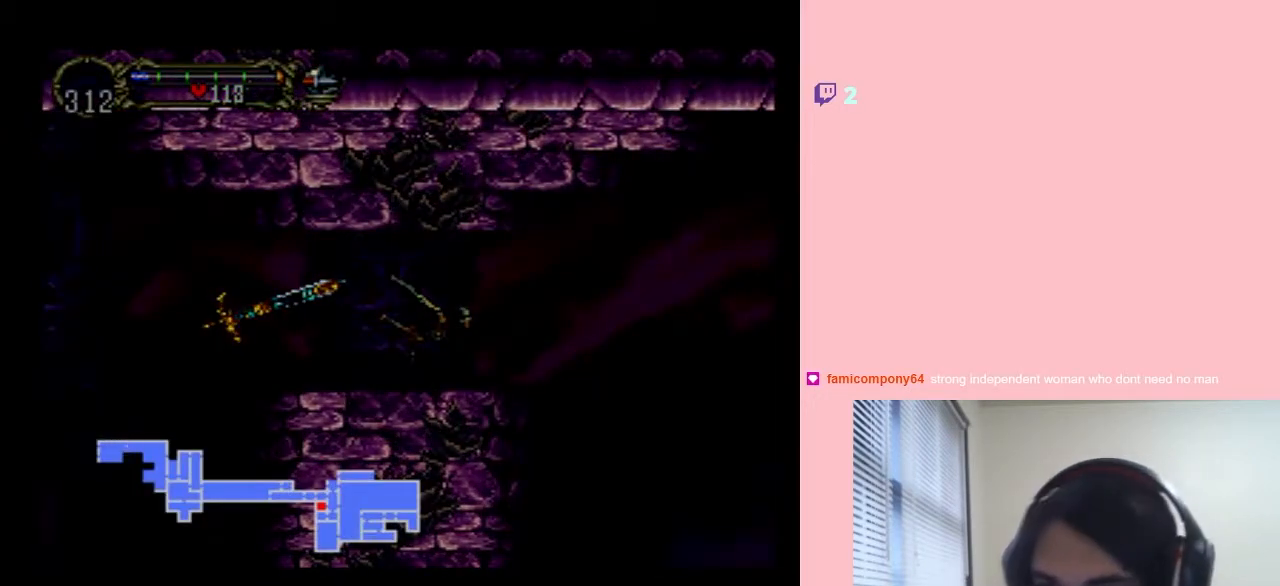
{"buttons": [], "left_stick": "center", "right_stick": "center", "events": []}
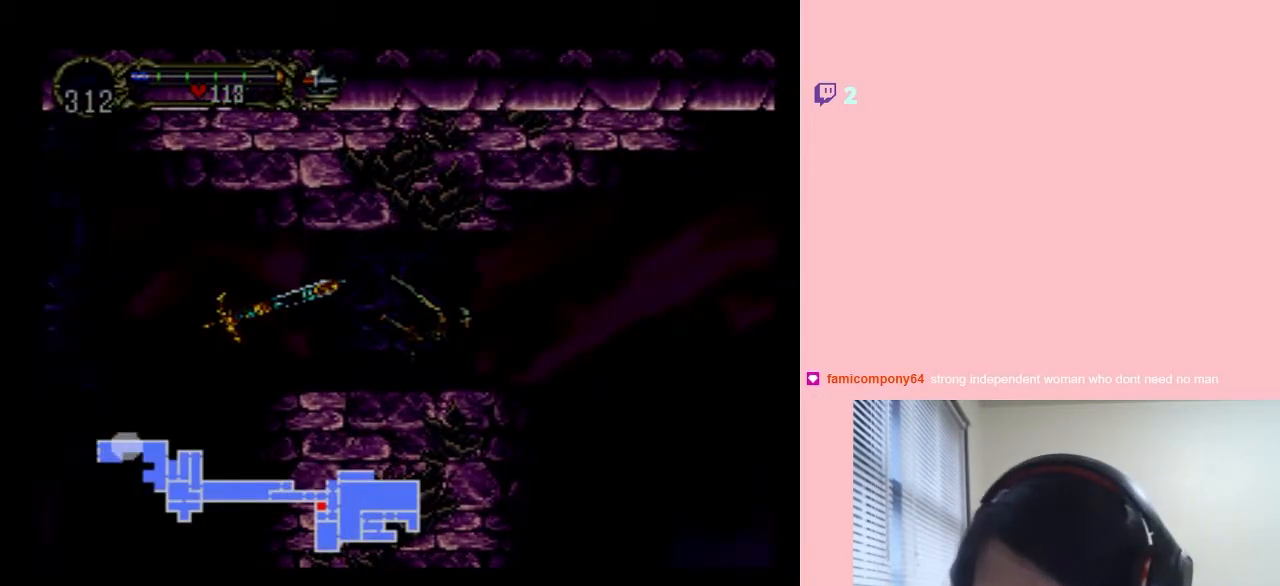
{"buttons": ["DPAD_RIGHT"], "left_stick": "center", "right_stick": "center", "events": [[317, "DPAD_RIGHT", "down"]]}
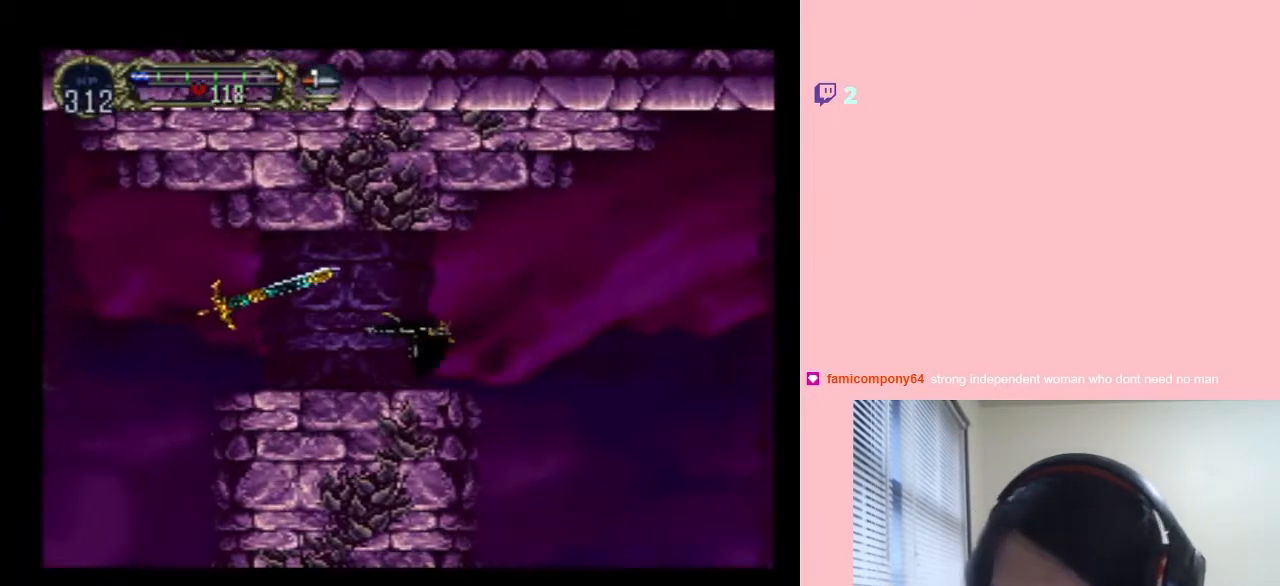
{"buttons": ["DPAD_DOWN", "DPAD_RIGHT"], "left_stick": "center", "right_stick": "center", "events": [[200, "DPAD_DOWN", "down"]]}
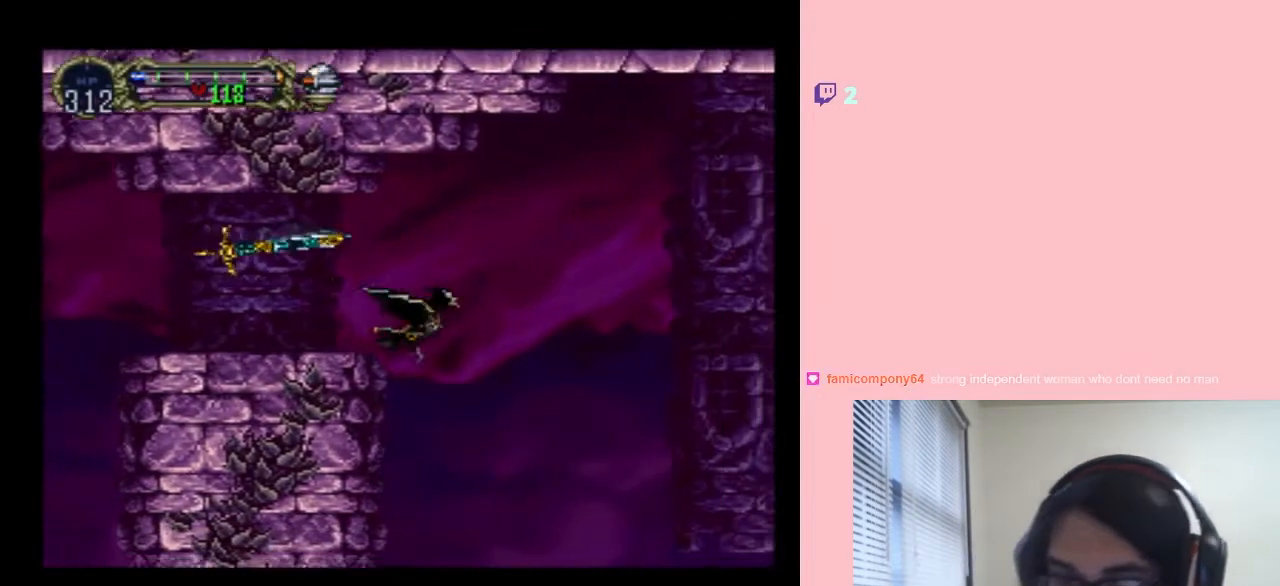
{"buttons": ["DPAD_DOWN", "DPAD_RIGHT"], "left_stick": "center", "right_stick": "center", "events": [[200, "DPAD_RIGHT", "up"], [483, "DPAD_RIGHT", "down"]]}
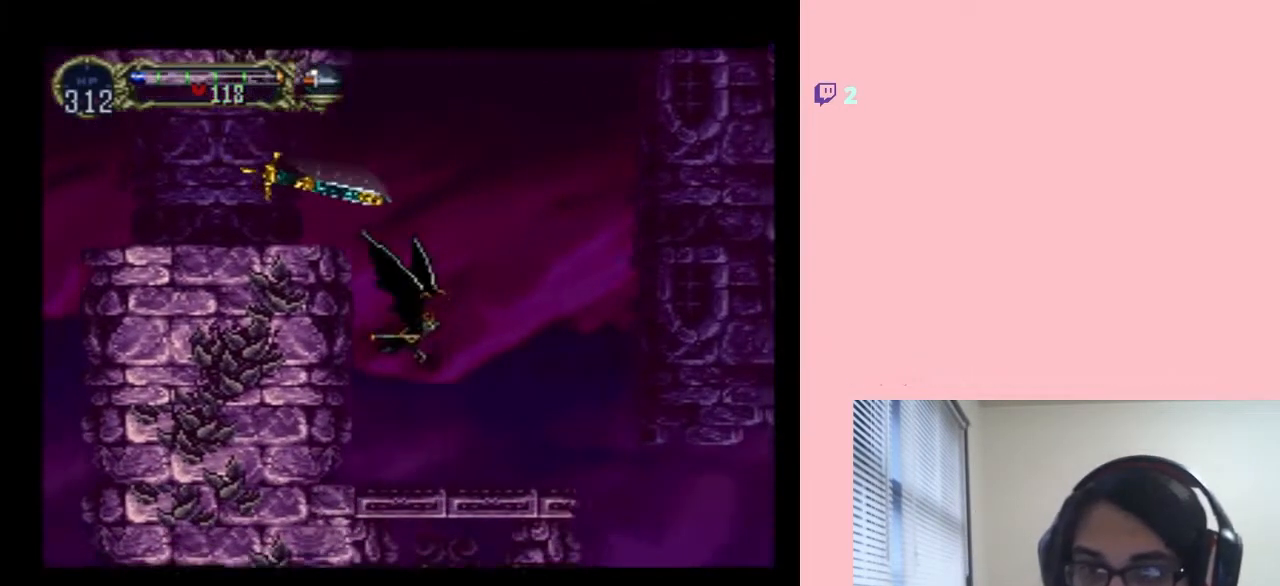
{"buttons": ["DPAD_RIGHT"], "left_stick": "center", "right_stick": "center", "events": [[350, "DPAD_DOWN", "up"]]}
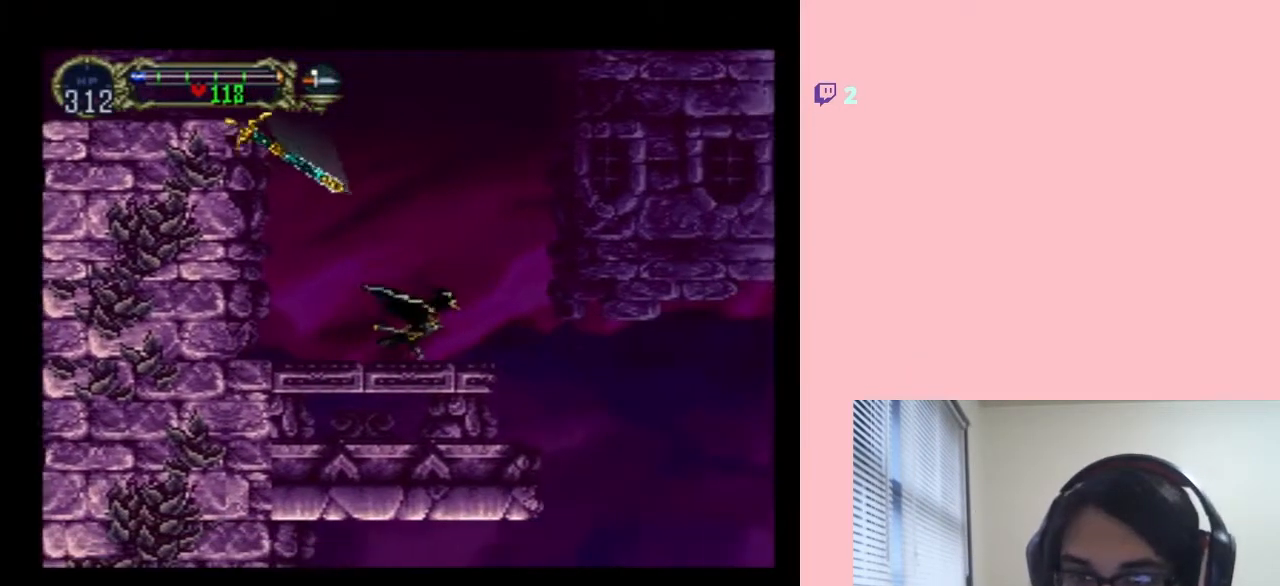
{"buttons": ["DPAD_RIGHT"], "left_stick": "center", "right_stick": "center", "events": []}
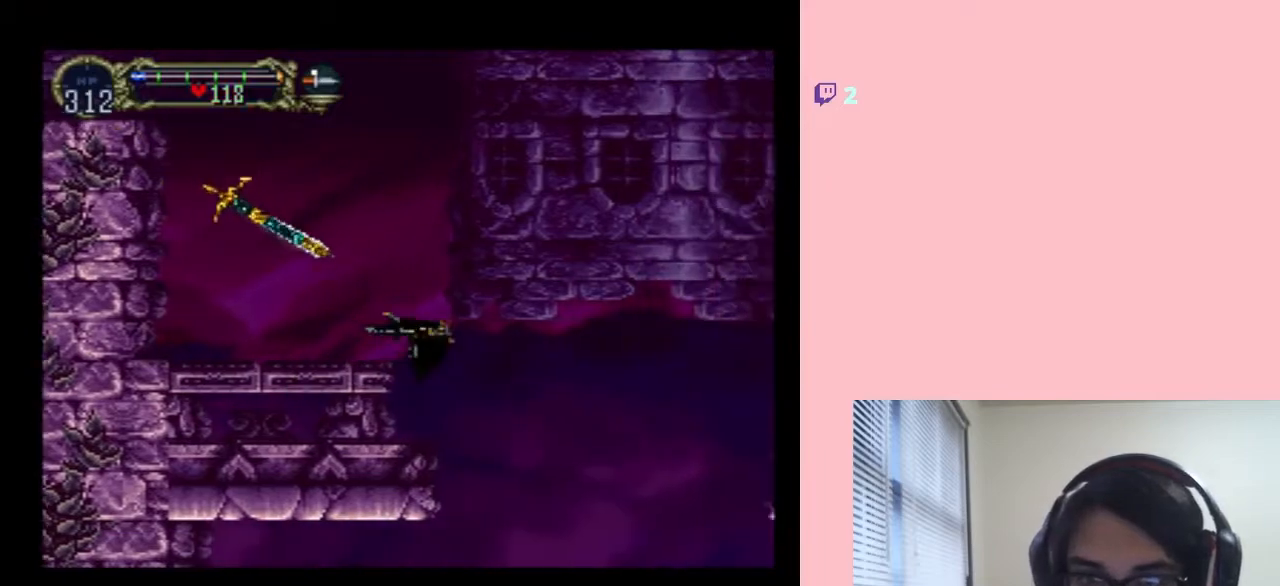
{"buttons": ["DPAD_DOWN", "DPAD_RIGHT"], "left_stick": "center", "right_stick": "center", "events": [[117, "DPAD_DOWN", "down"]]}
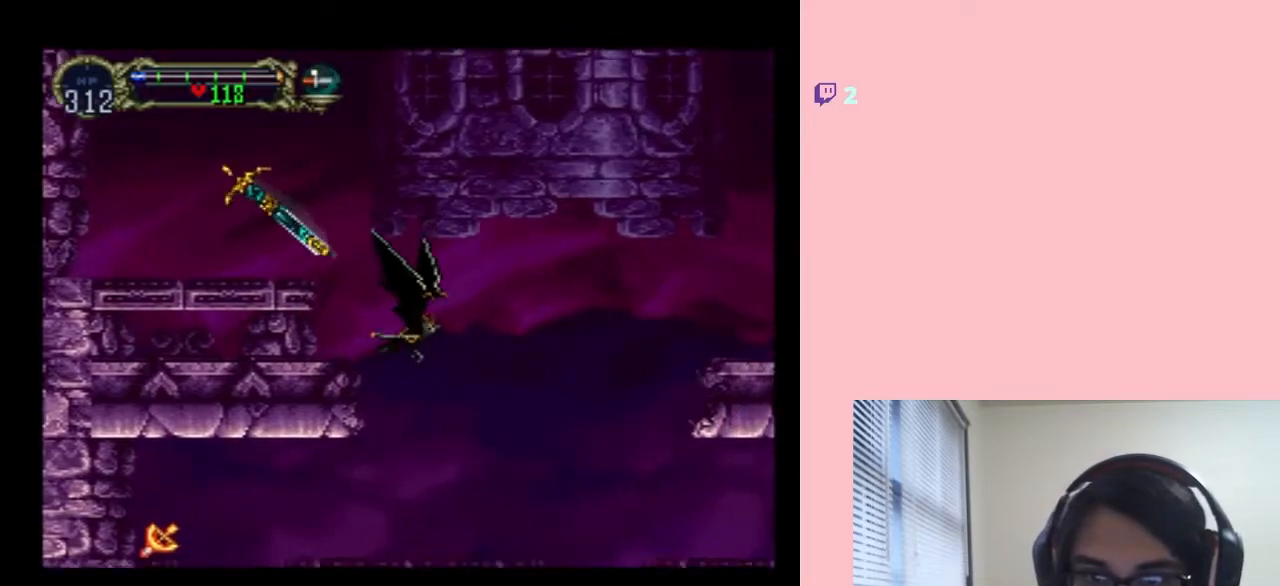
{"buttons": ["DPAD_DOWN"], "left_stick": "center", "right_stick": "center", "events": [[183, "DPAD_RIGHT", "up"]]}
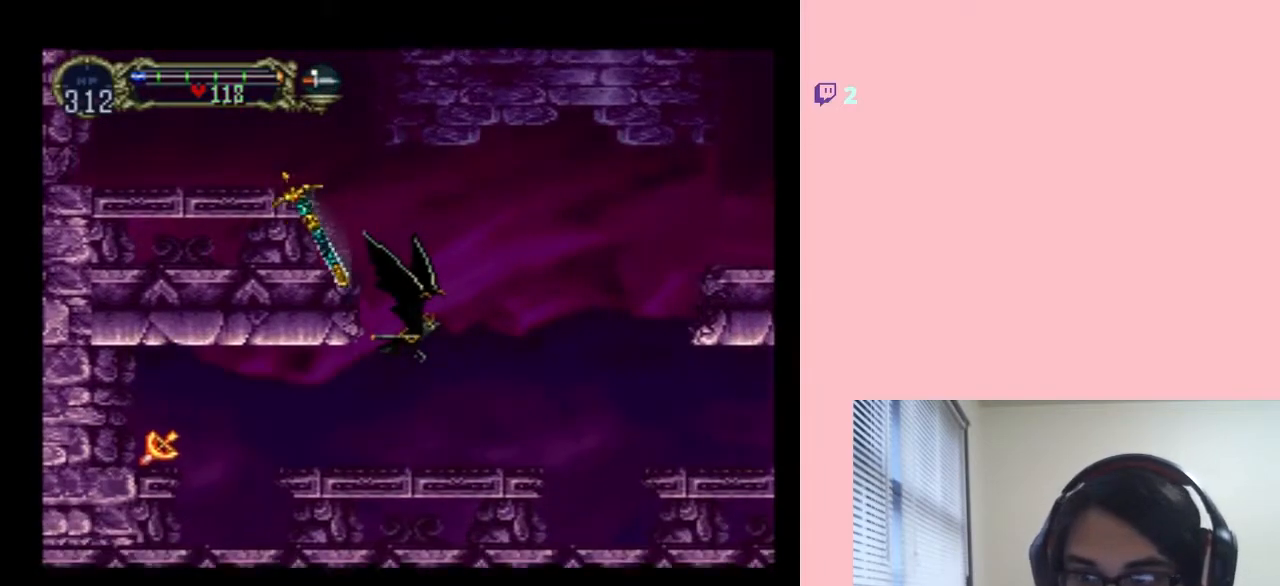
{"buttons": ["DPAD_LEFT"], "left_stick": "center", "right_stick": "center", "events": [[50, "DPAD_LEFT", "down"], [233, "DPAD_DOWN", "up"]]}
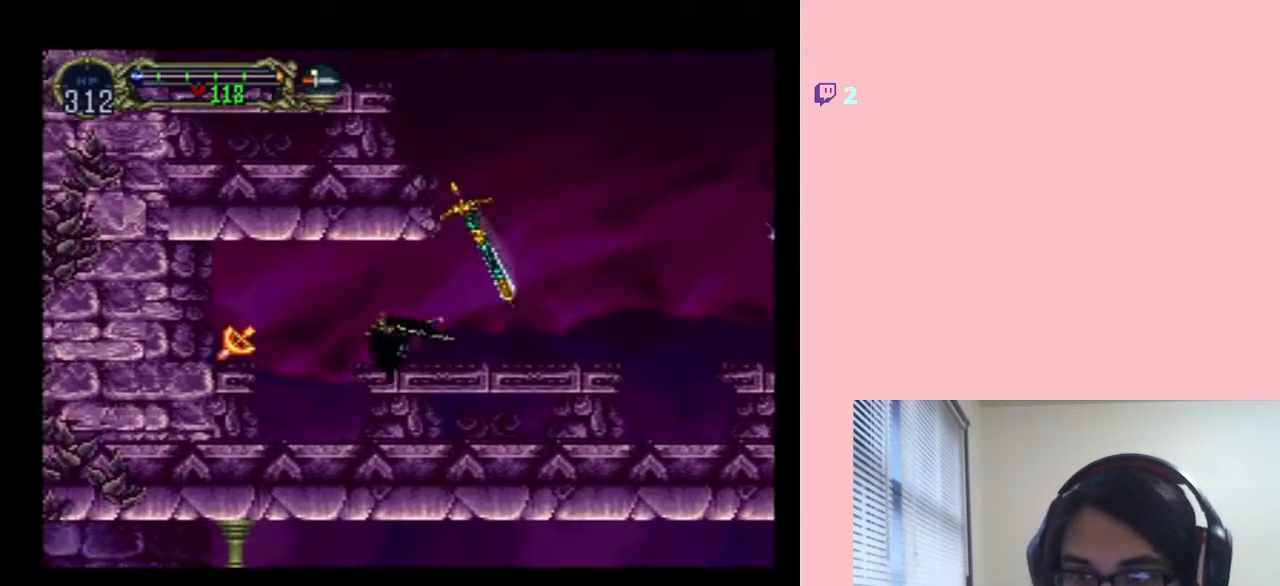
{"buttons": ["DPAD_LEFT"], "left_stick": "center", "right_stick": "center", "events": []}
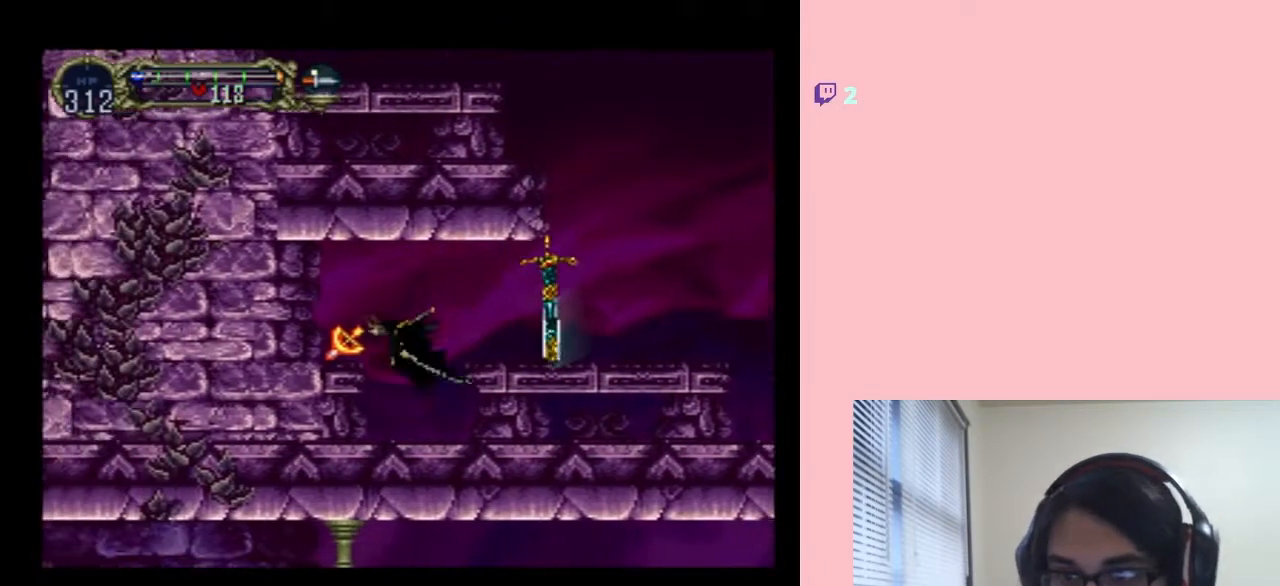
{"buttons": ["DPAD_RIGHT"], "left_stick": "center", "right_stick": "center", "events": [[117, "DPAD_UP", "down"], [133, "DPAD_LEFT", "up"], [167, "DPAD_RIGHT", "down"], [167, "DPAD_UP", "up"]]}
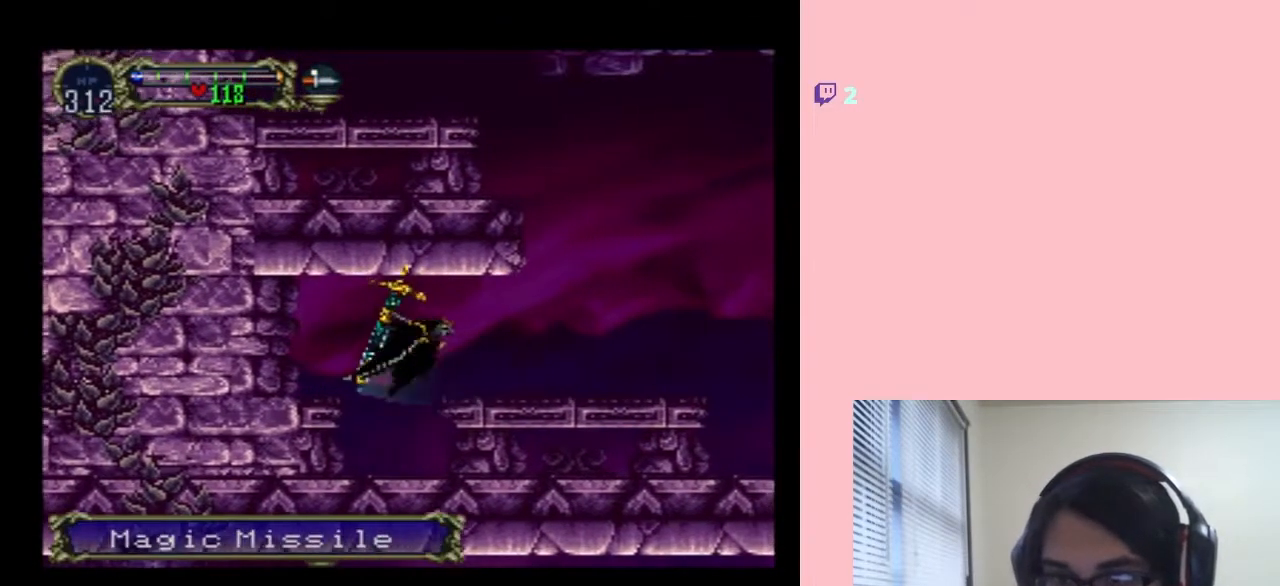
{"buttons": ["DPAD_RIGHT"], "left_stick": "center", "right_stick": "center", "events": []}
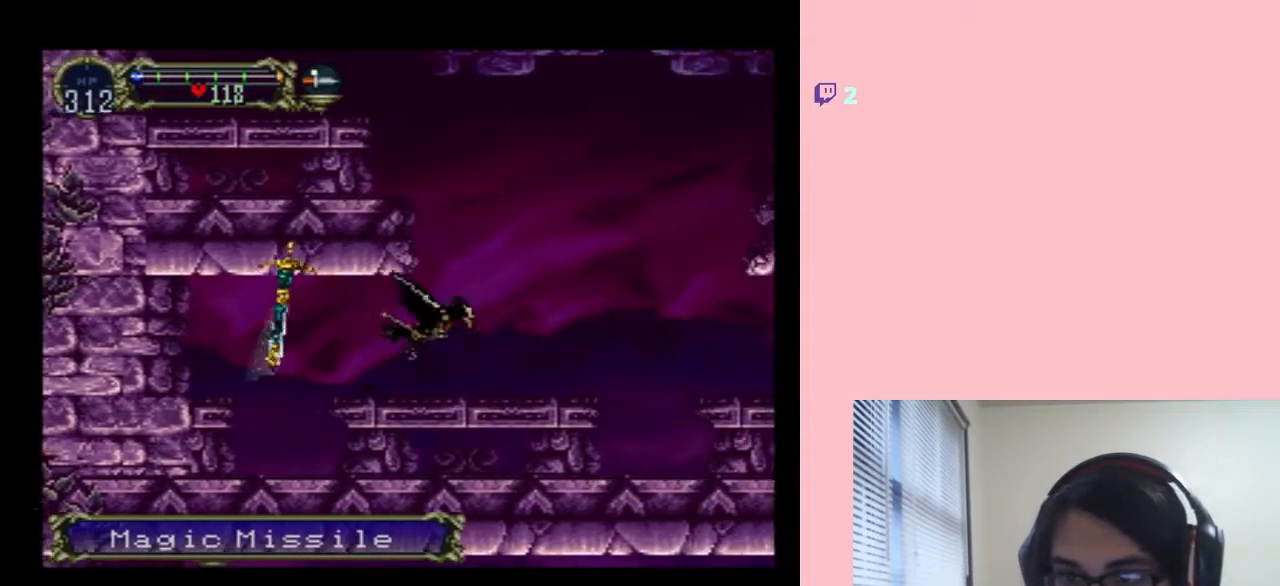
{"buttons": ["DPAD_RIGHT"], "left_stick": "center", "right_stick": "center", "events": []}
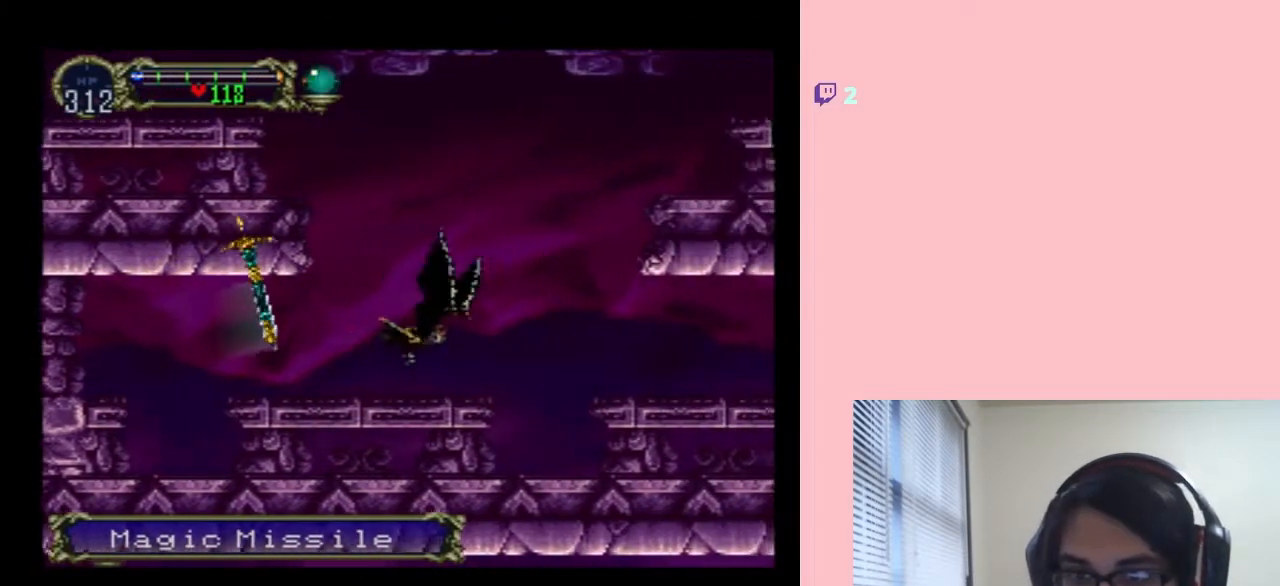
{"buttons": ["DPAD_RIGHT"], "left_stick": "center", "right_stick": "center", "events": []}
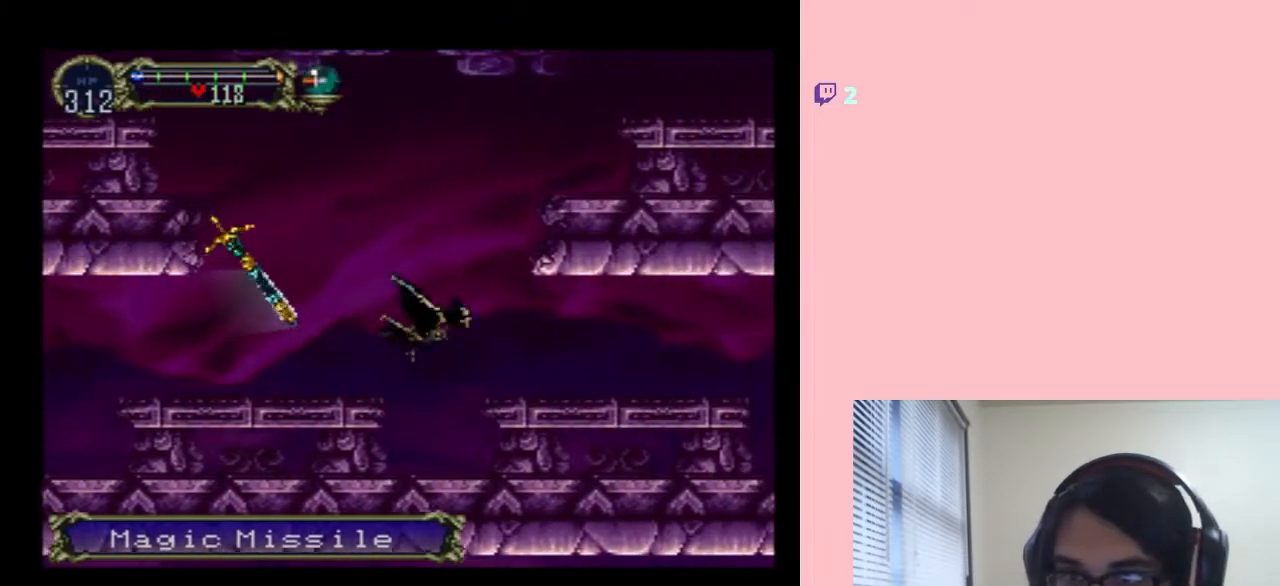
{"buttons": ["DPAD_RIGHT"], "left_stick": "center", "right_stick": "center", "events": []}
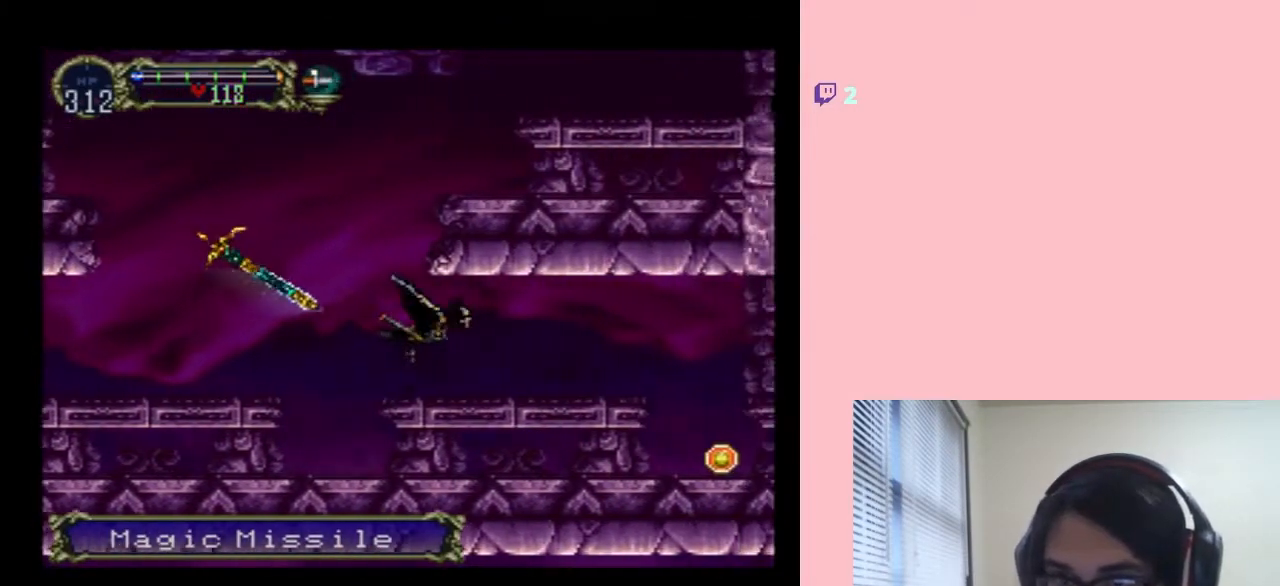
{"buttons": ["DPAD_RIGHT"], "left_stick": "center", "right_stick": "center", "events": []}